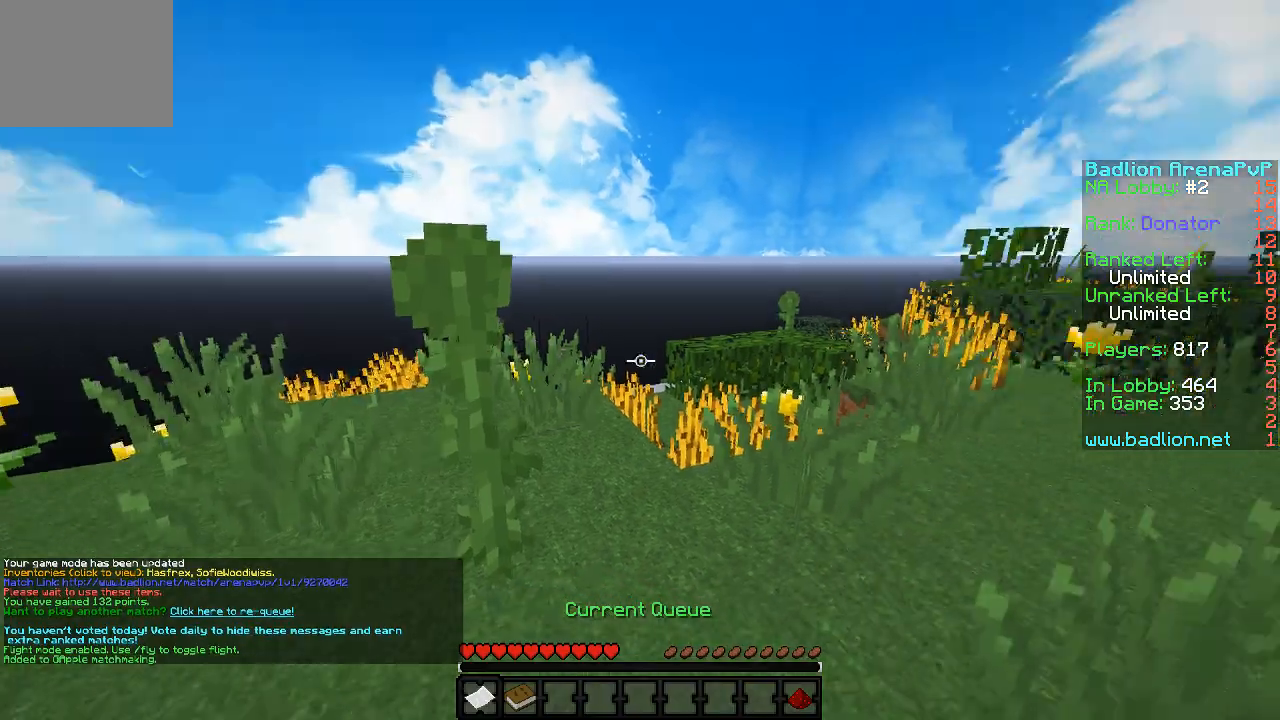
Gameplay with keyboard; each line is a JSON object with the keys held at the frame after it. "events" lists presses ("down") and releases ("up") of "a", "d", "s" and "w" between this image and that frame as [ms after this image, input, new state], when the widget could be followed in between. No other keys are recorded. Mouse input is not recorded.
{"keys": ["w"], "events": [[233, "w", "down"]]}
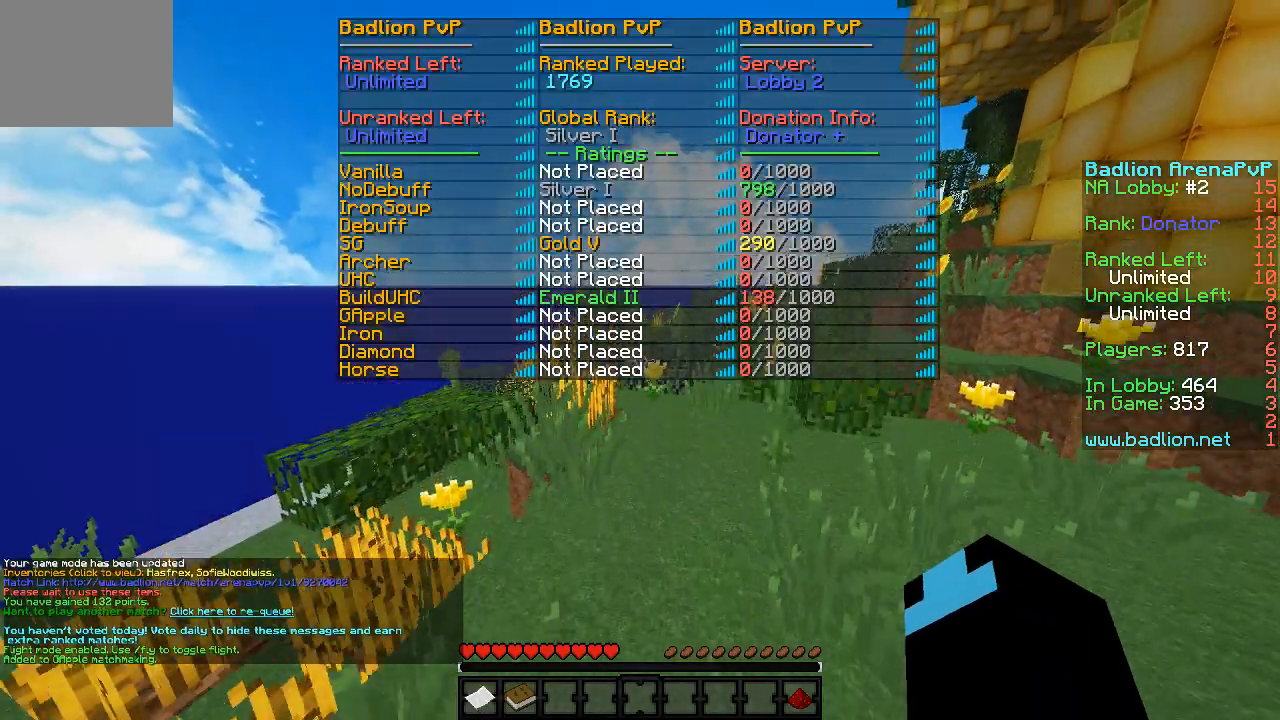
{"keys": ["d", "w"], "events": [[417, "d", "down"]]}
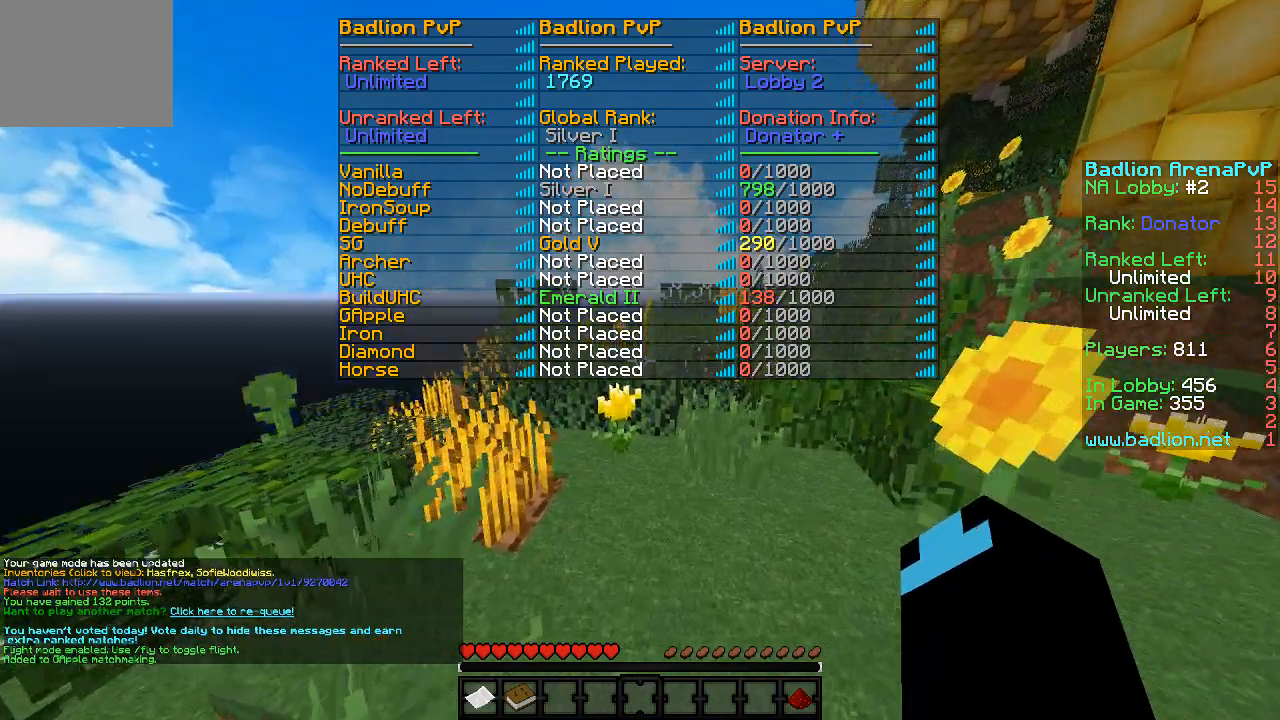
{"keys": ["w"], "events": [[17, "d", "up"]]}
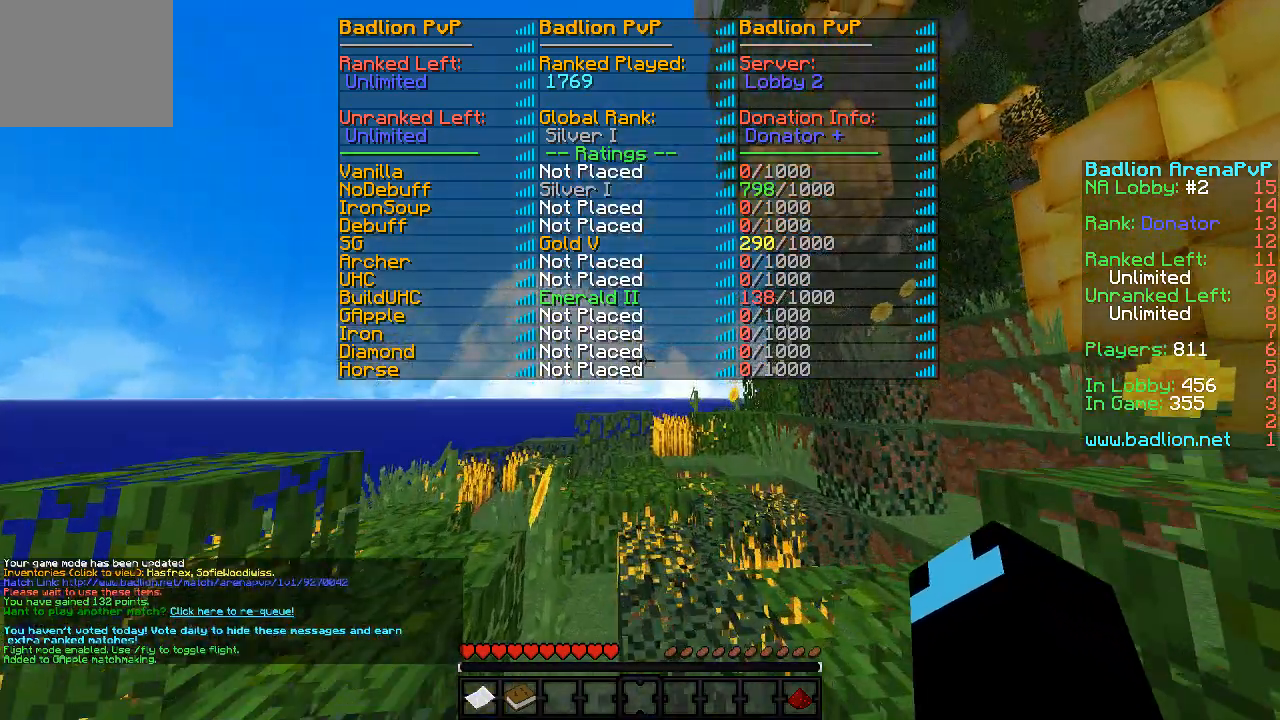
{"keys": [], "events": [[267, "d", "down"], [417, "d", "up"], [483, "w", "up"]]}